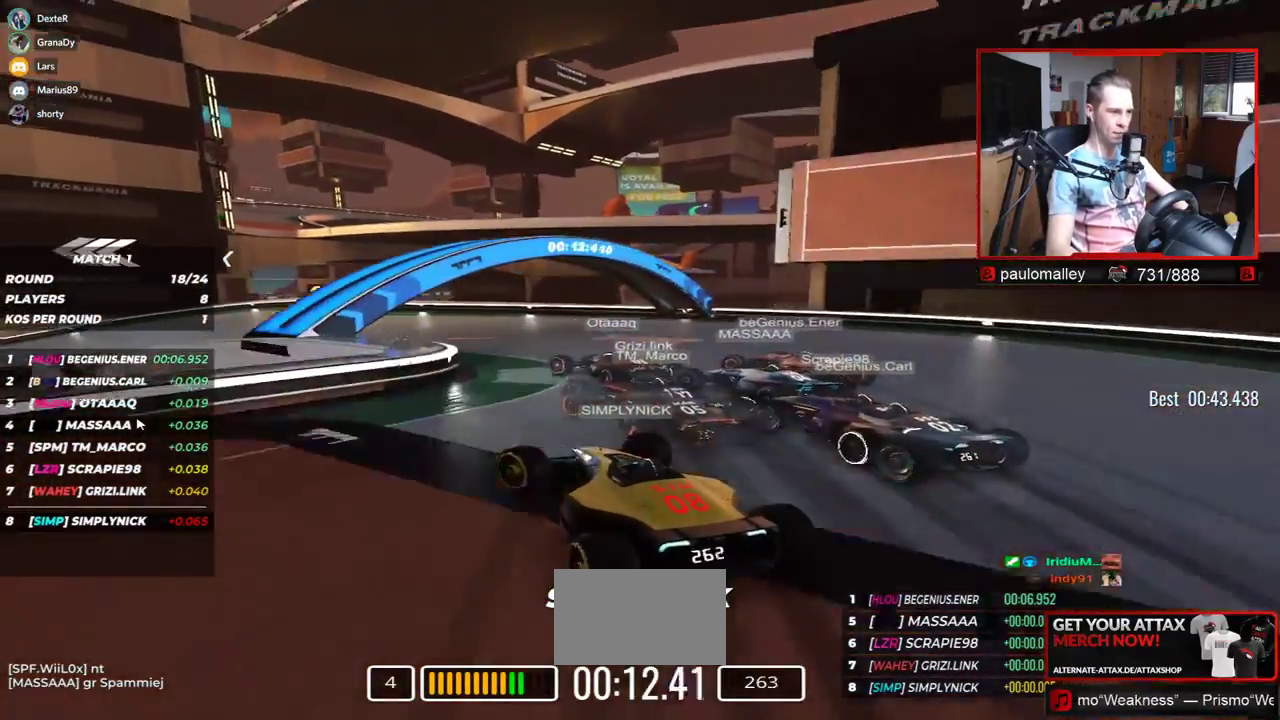
Gameplay with keyboard; each line is a JSON object with the keys held at the frame after it. "events" lists presses ("down") and releases ("up") of "down", "left", "right" and "up" between this image and that frame as [ms after this image, input, new state], when the widget could be followed in between. No other keys are recorded. Mouse input is not recorded.
{"keys": ["left", "up"], "events": []}
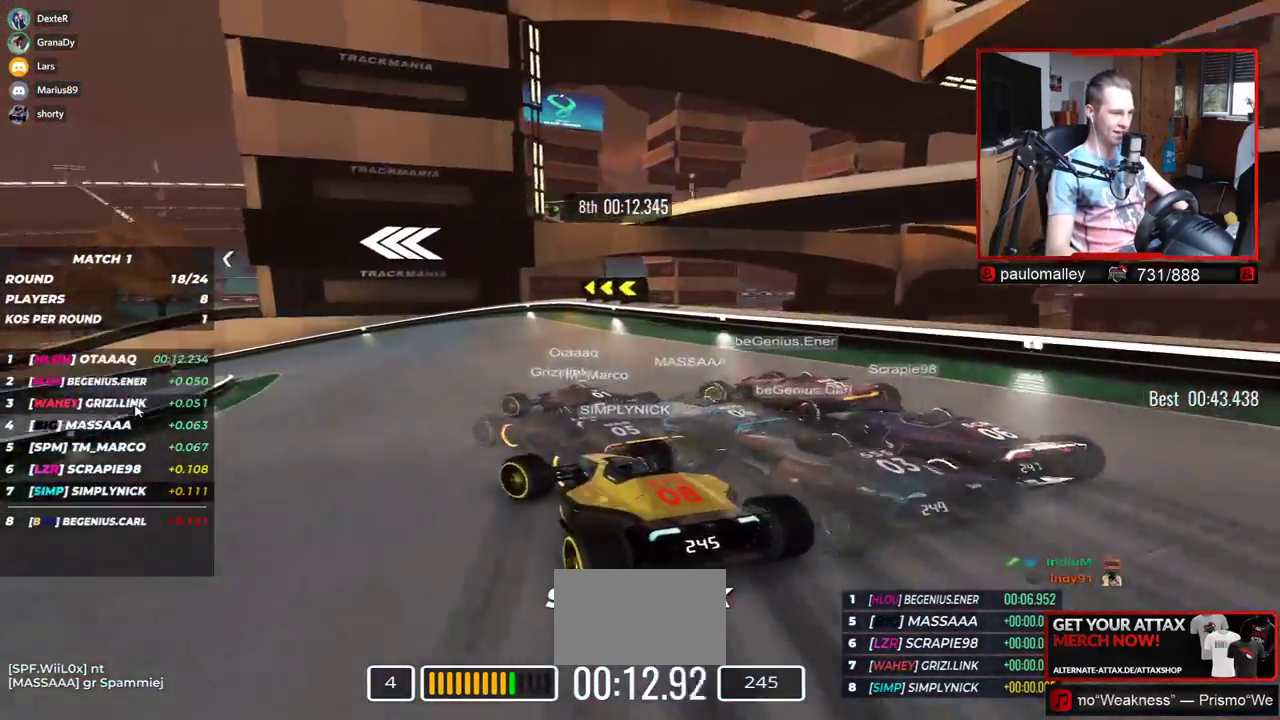
{"keys": ["left", "up"], "events": [[67, "down", "down"], [384, "down", "up"]]}
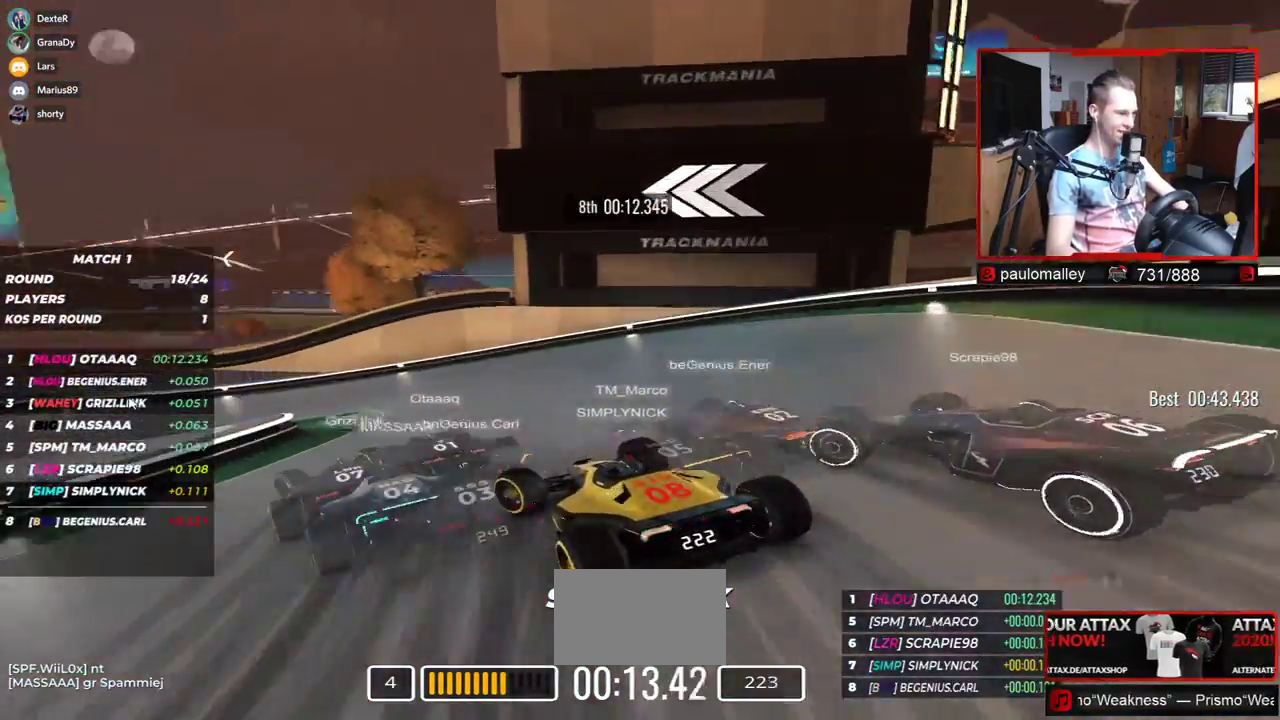
{"keys": ["left", "up"], "events": [[66, "down", "down"], [150, "down", "up"]]}
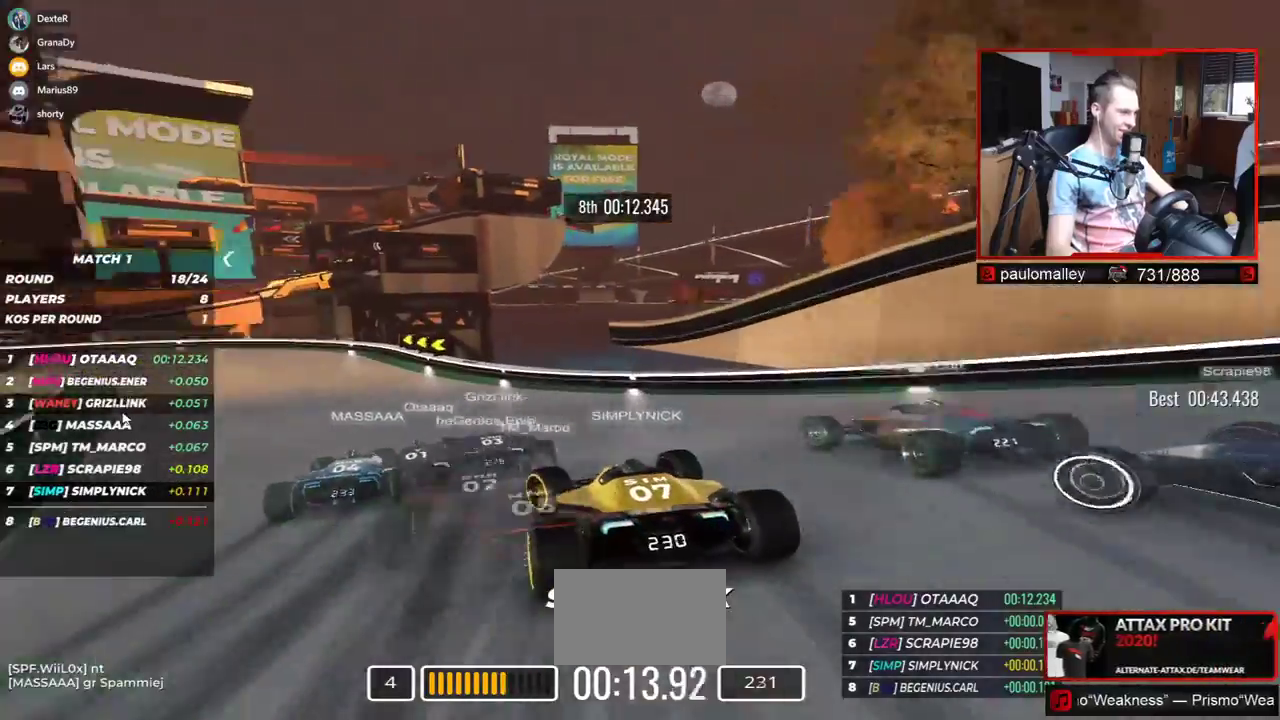
{"keys": ["left", "up"], "events": [[33, "up", "up"], [84, "up", "down"]]}
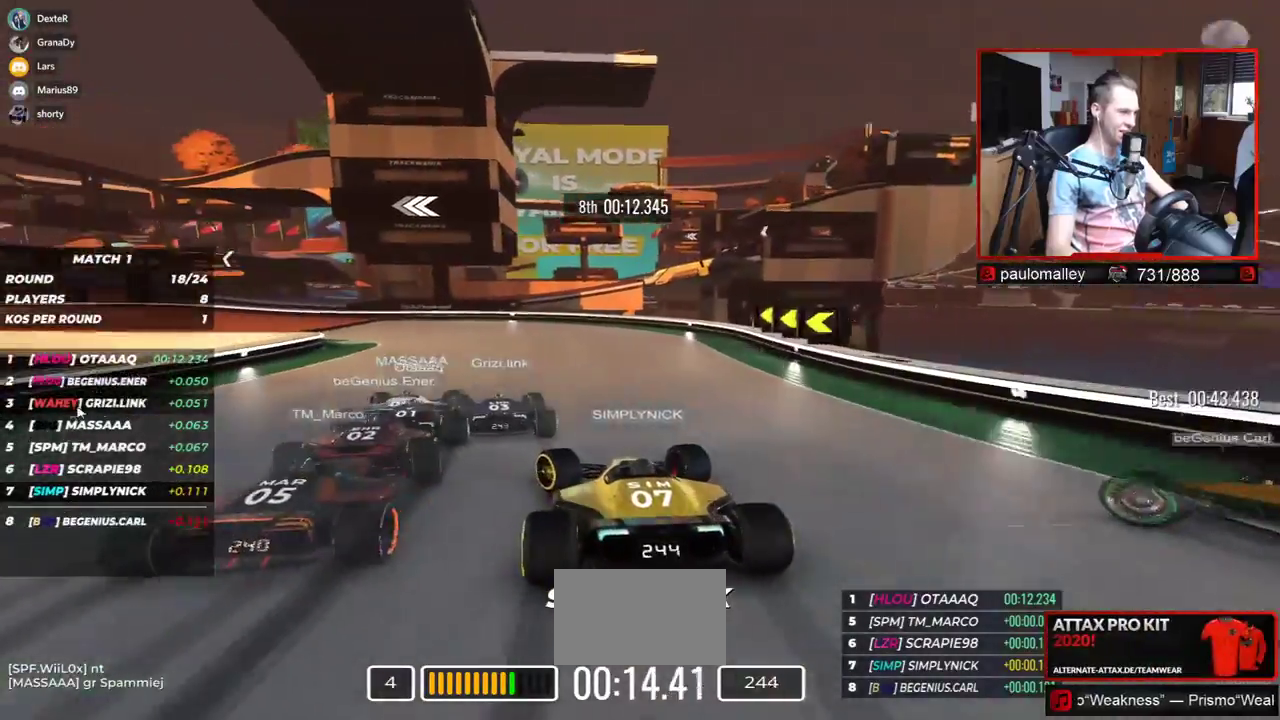
{"keys": ["left", "up"], "events": []}
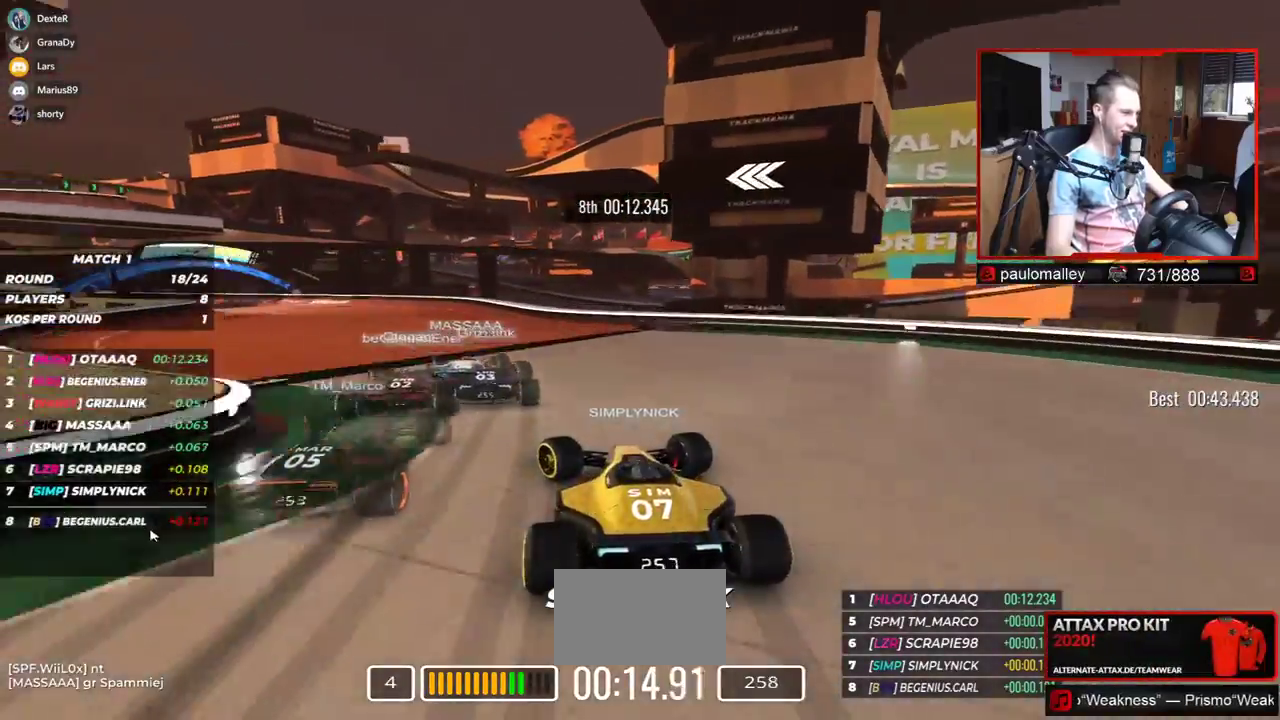
{"keys": ["left", "up"], "events": []}
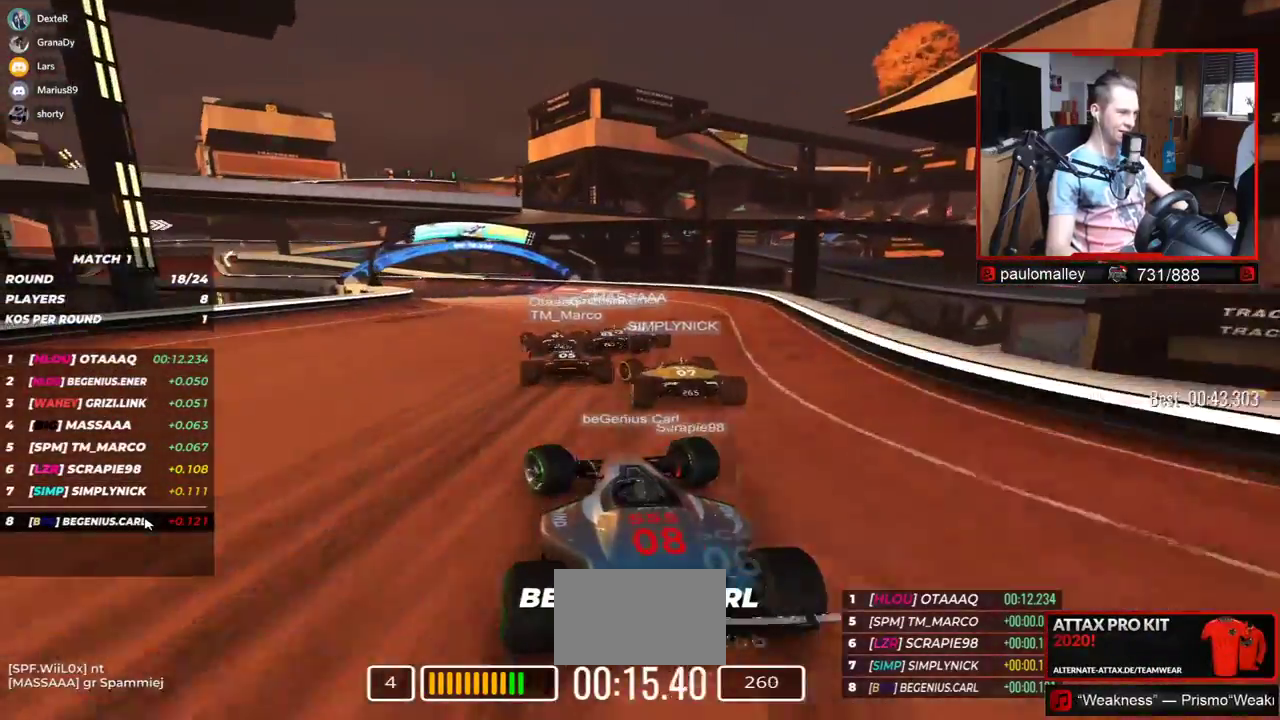
{"keys": ["up"], "events": [[500, "left", "up"]]}
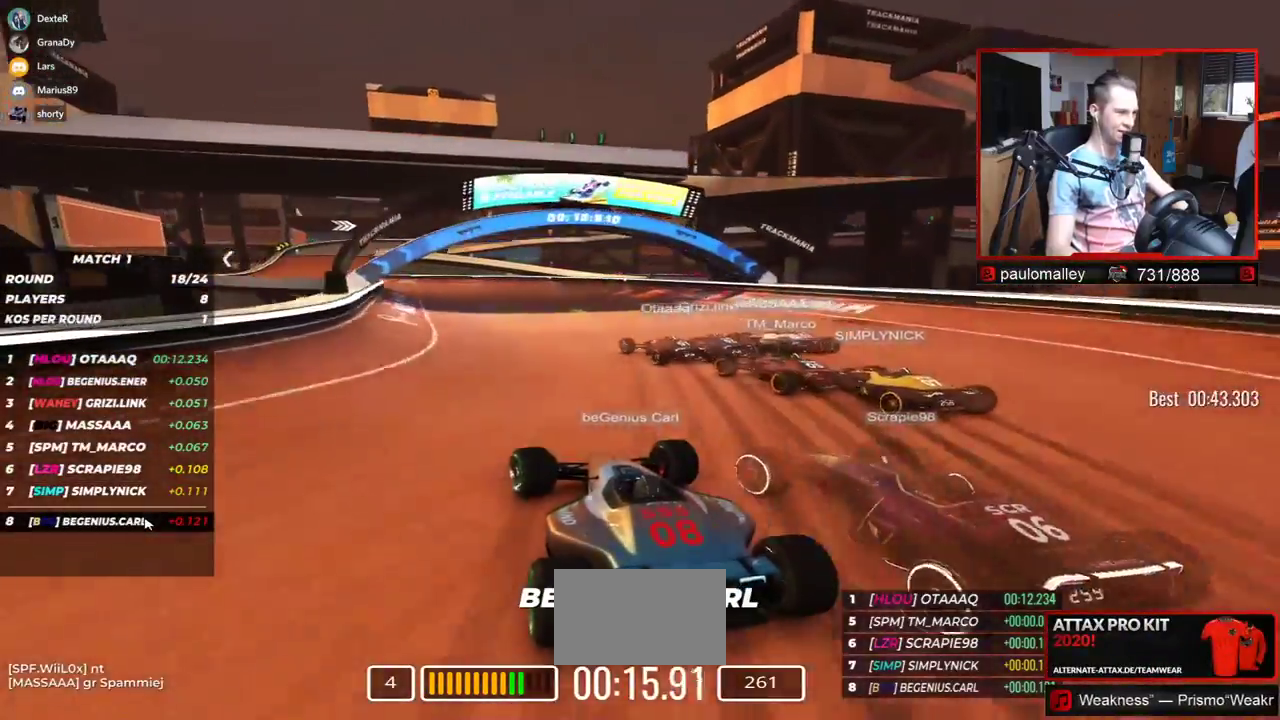
{"keys": ["up"], "events": [[84, "left", "down"], [200, "left", "up"], [267, "left", "down"], [434, "left", "up"]]}
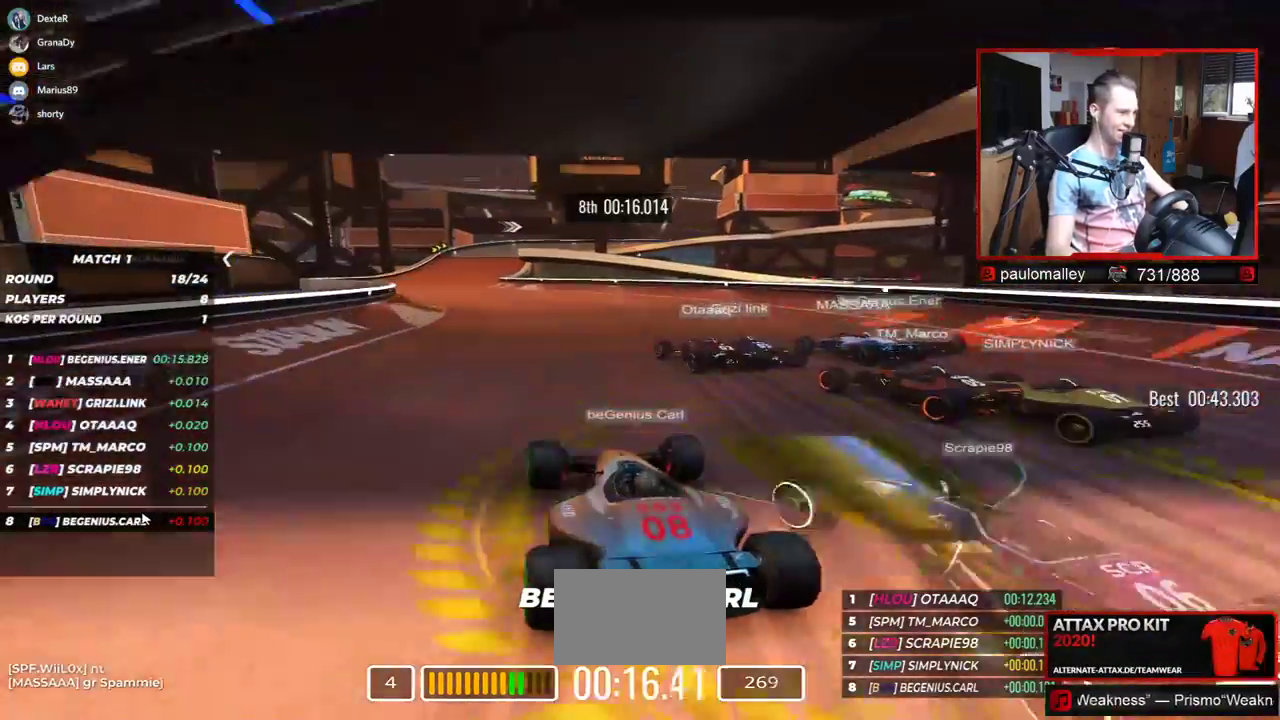
{"keys": ["left", "up"], "events": [[16, "left", "down"], [133, "left", "up"], [200, "left", "down"], [333, "left", "up"], [450, "left", "down"]]}
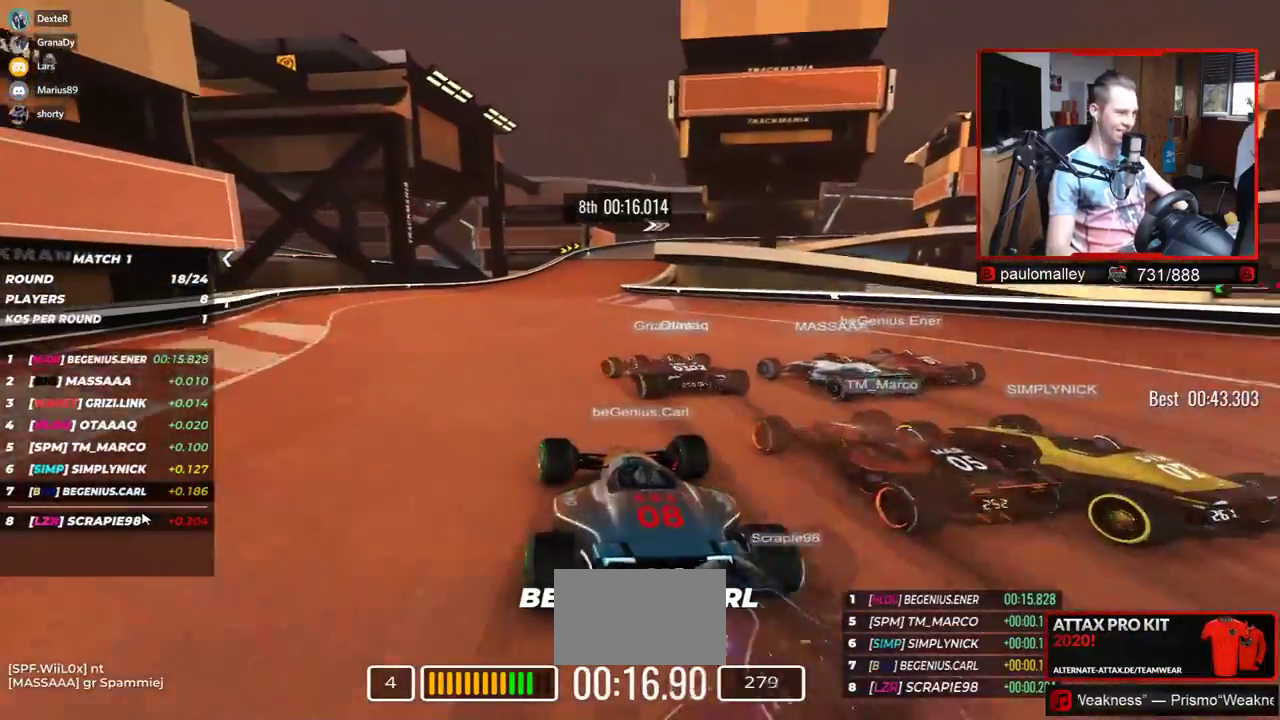
{"keys": ["right", "up"], "events": [[50, "left", "up"], [401, "right", "down"]]}
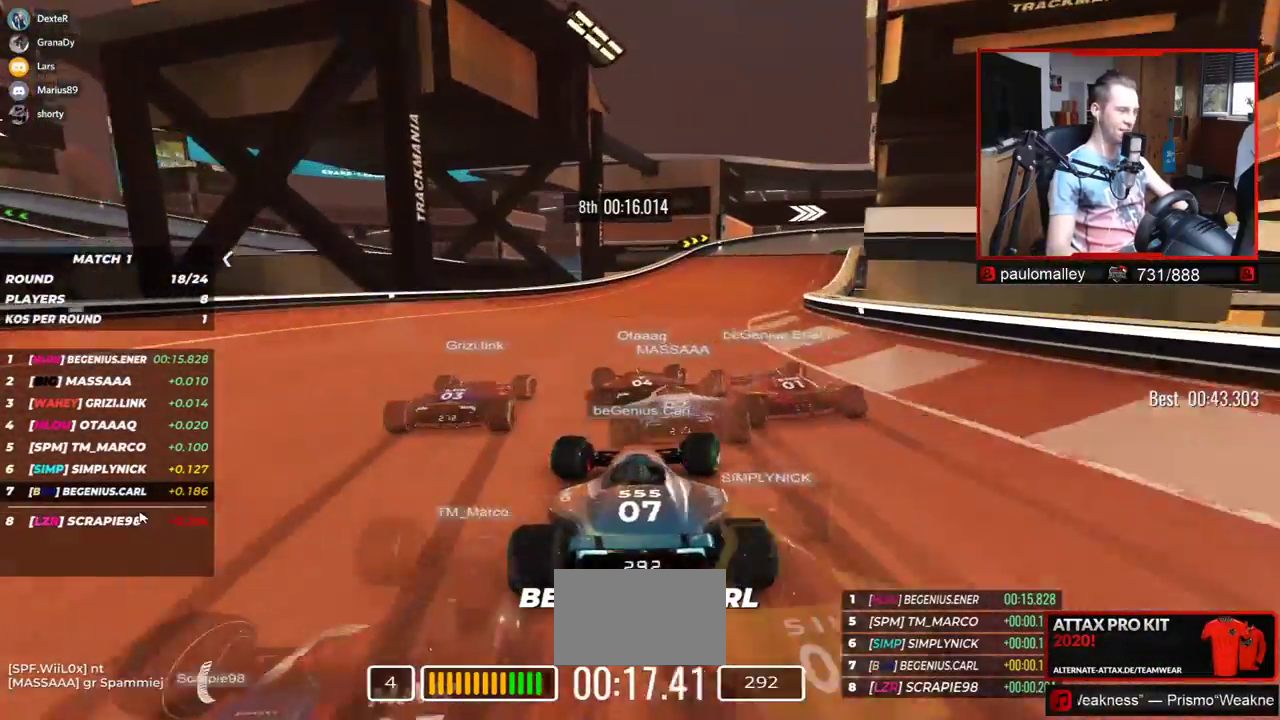
{"keys": ["right", "up"], "events": []}
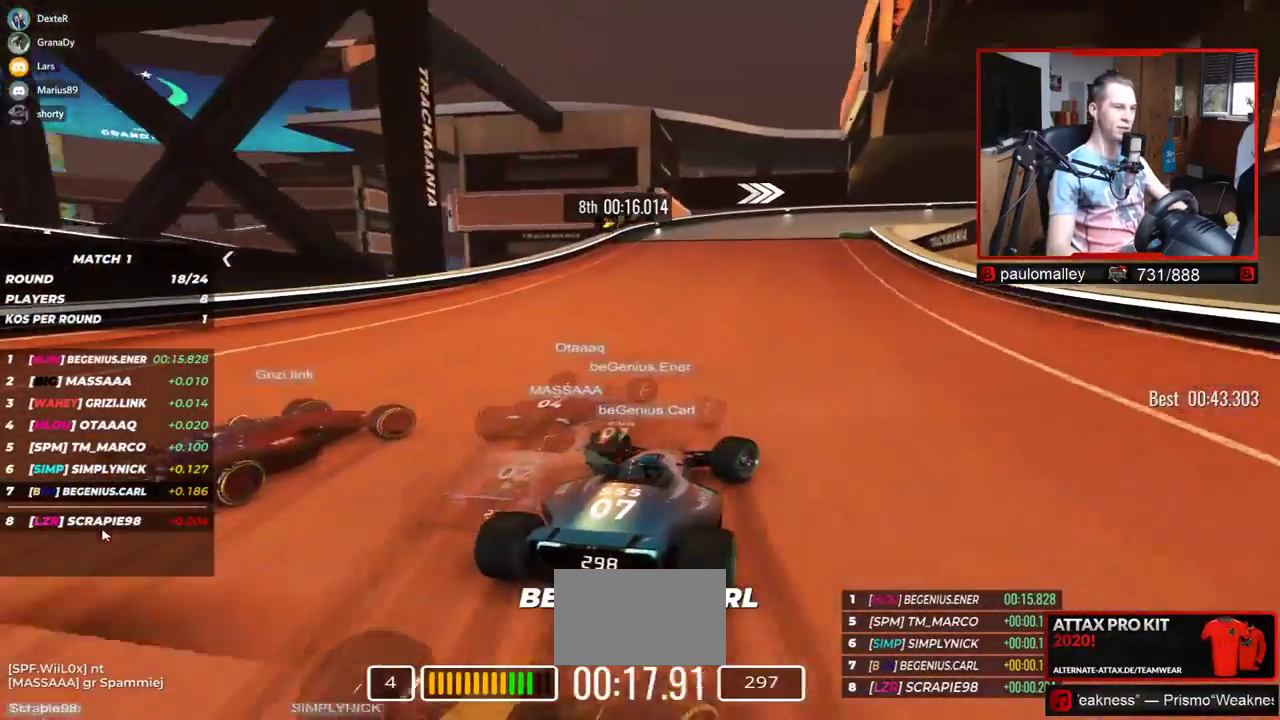
{"keys": ["right", "up"], "events": []}
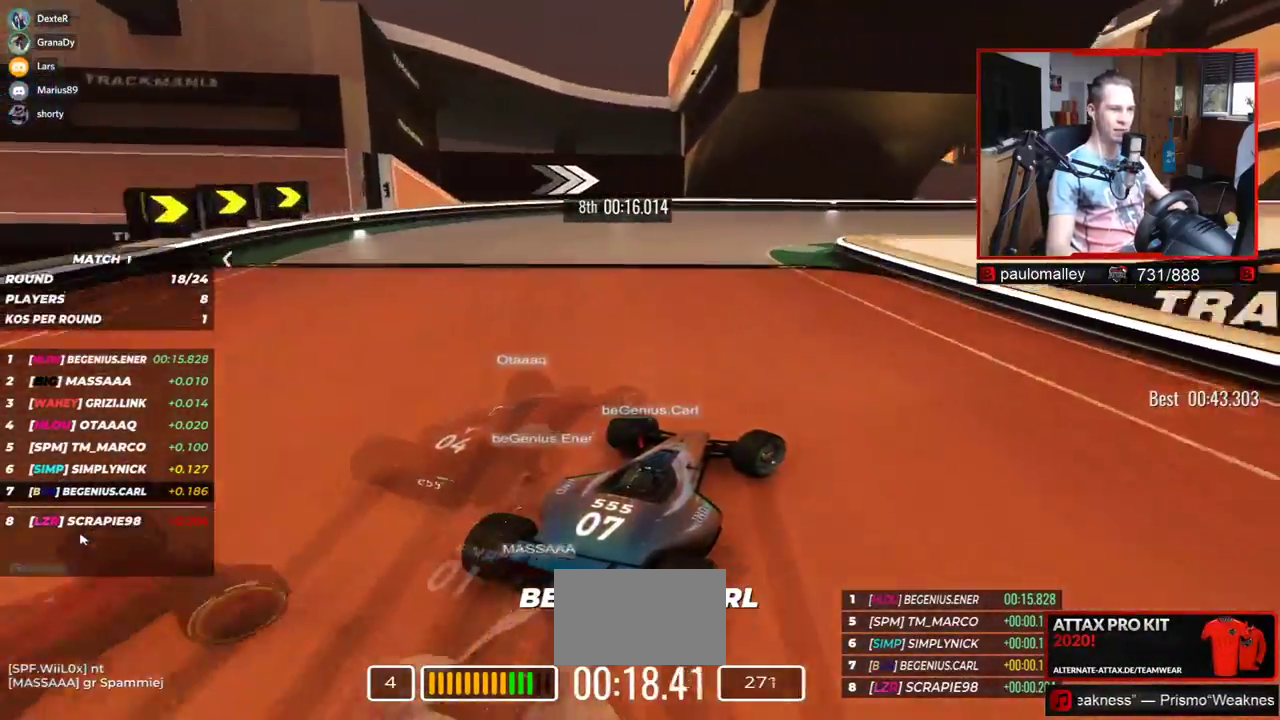
{"keys": ["right", "up"], "events": []}
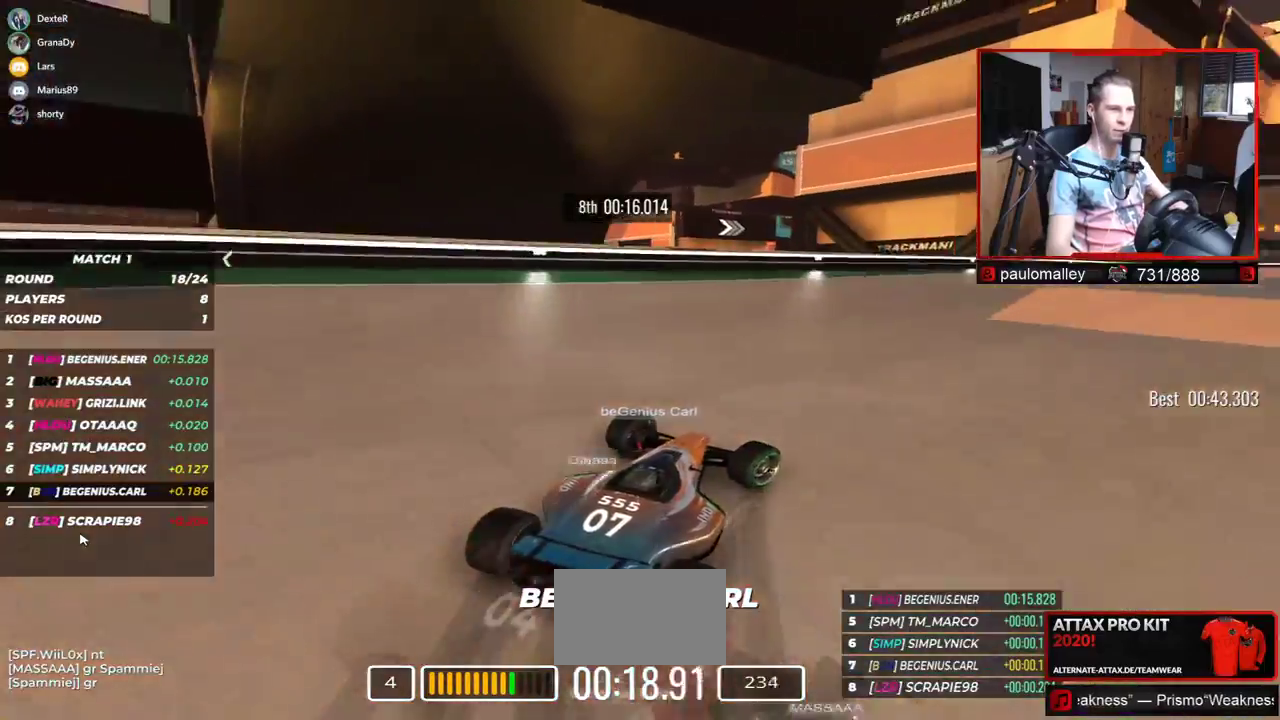
{"keys": ["right", "up"], "events": [[434, "up", "up"], [484, "up", "down"]]}
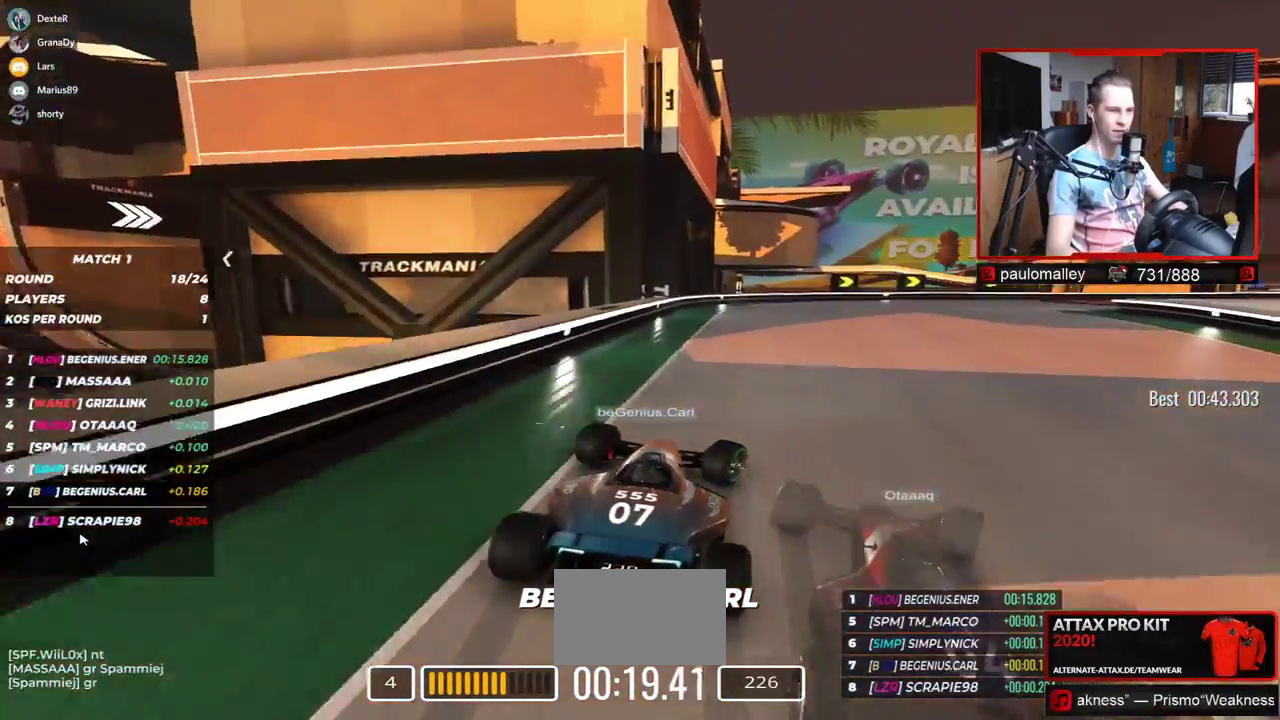
{"keys": ["right", "up"], "events": []}
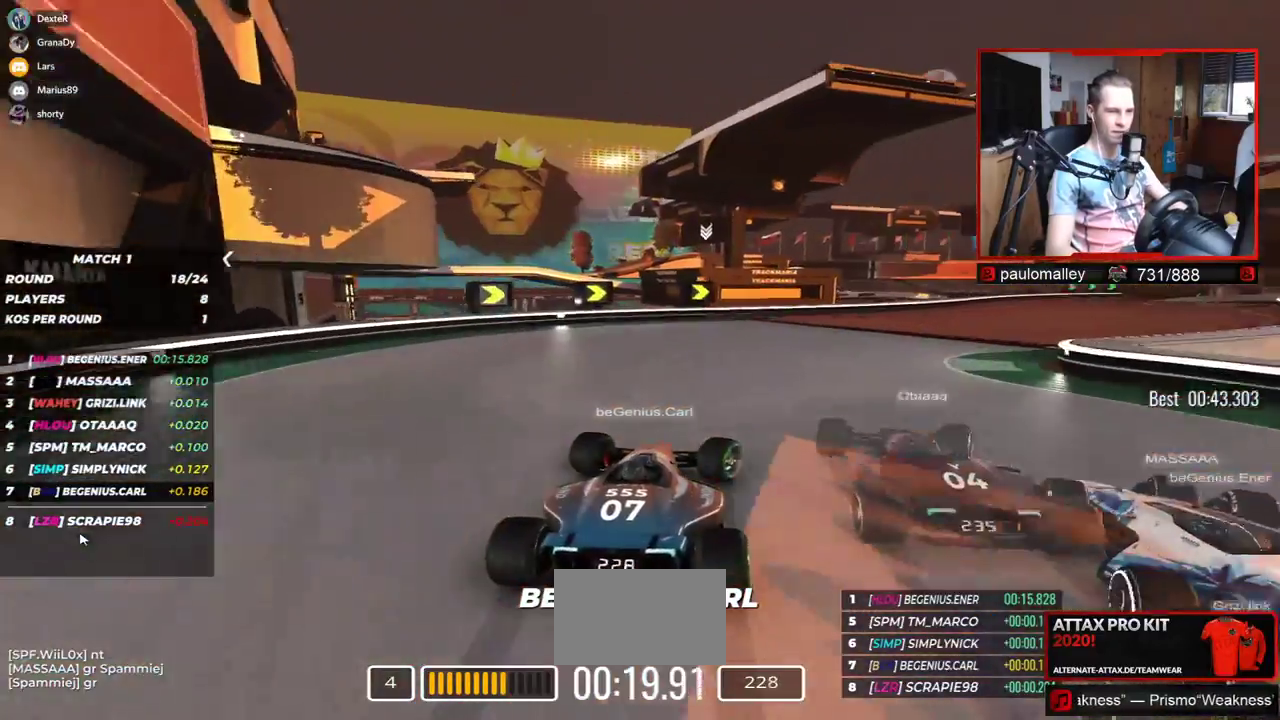
{"keys": ["right", "up"], "events": []}
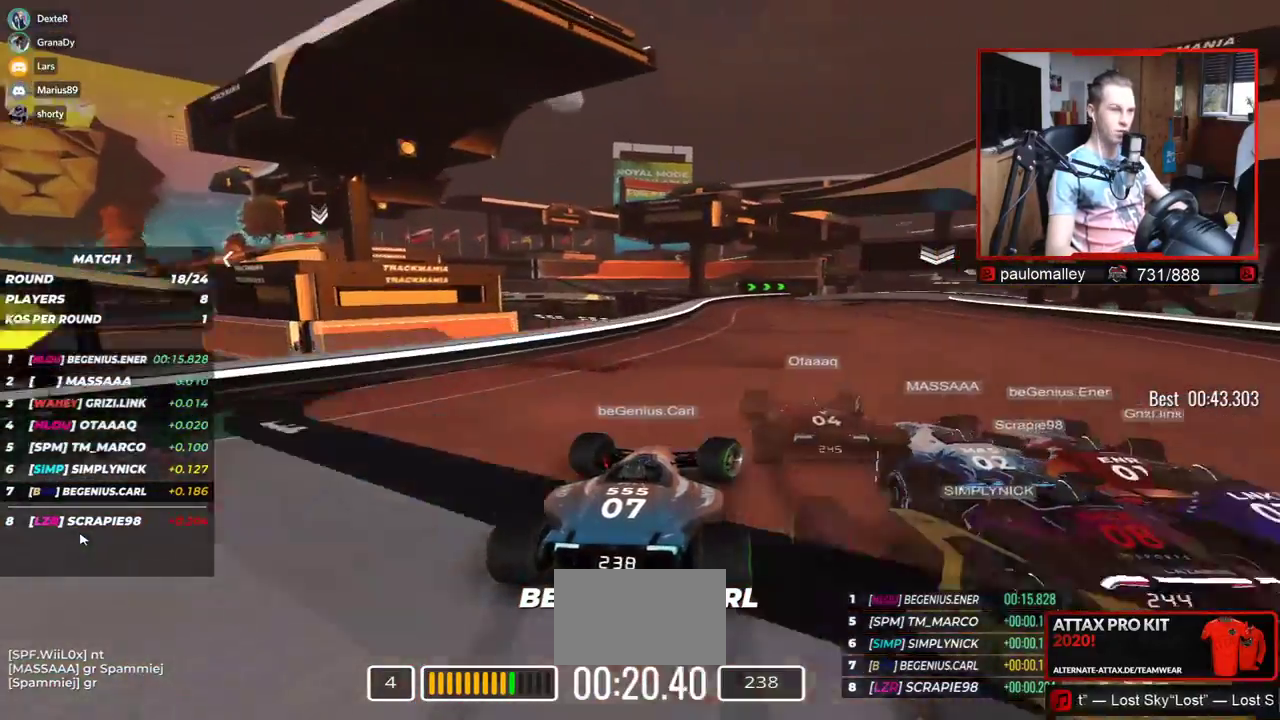
{"keys": ["right", "up"], "events": [[100, "right", "up"], [300, "right", "down"], [417, "right", "up"], [483, "right", "down"]]}
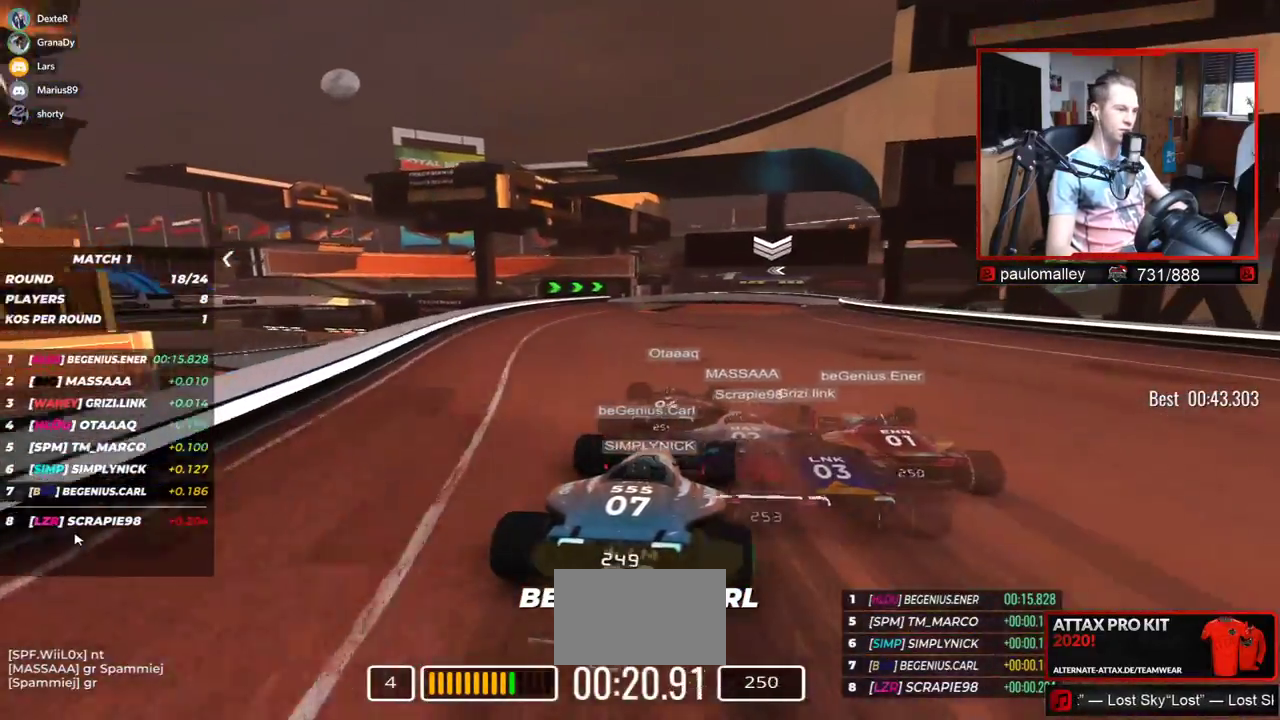
{"keys": ["up"], "events": [[117, "right", "up"], [200, "right", "down"], [284, "right", "up"], [367, "right", "down"], [451, "right", "up"]]}
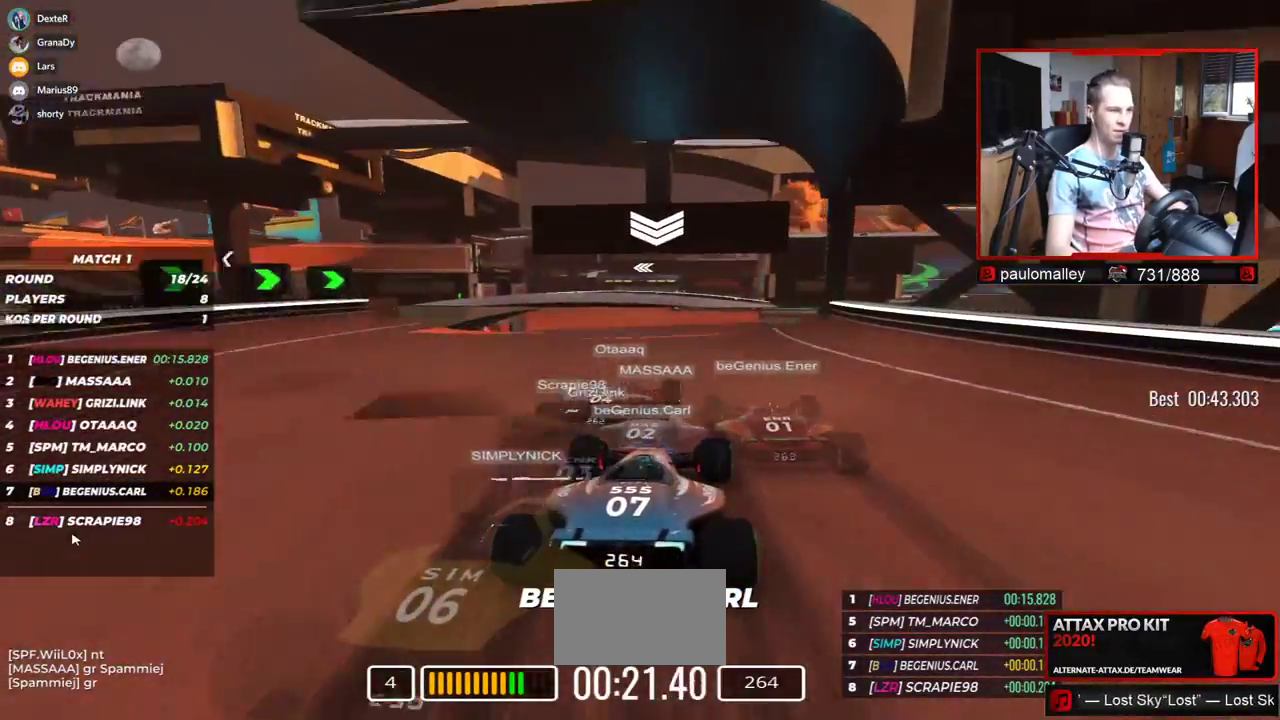
{"keys": ["up"], "events": []}
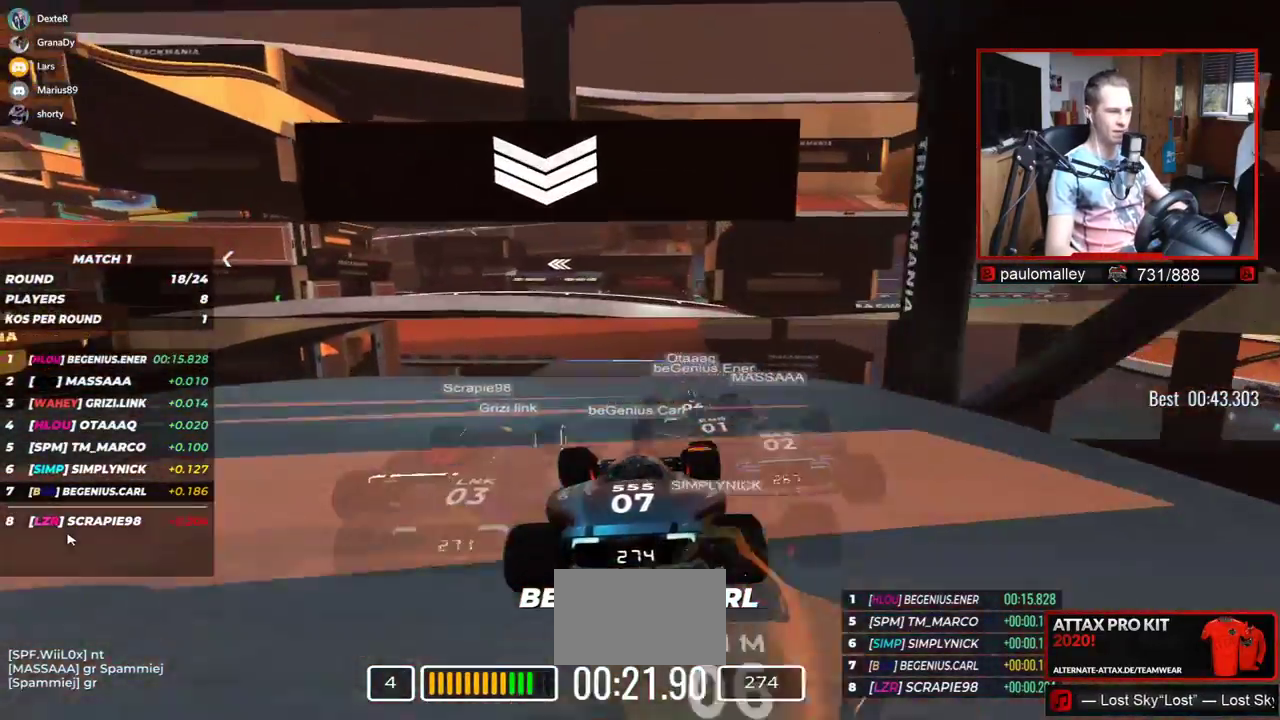
{"keys": ["up"], "events": [[317, "down", "down"], [451, "down", "up"]]}
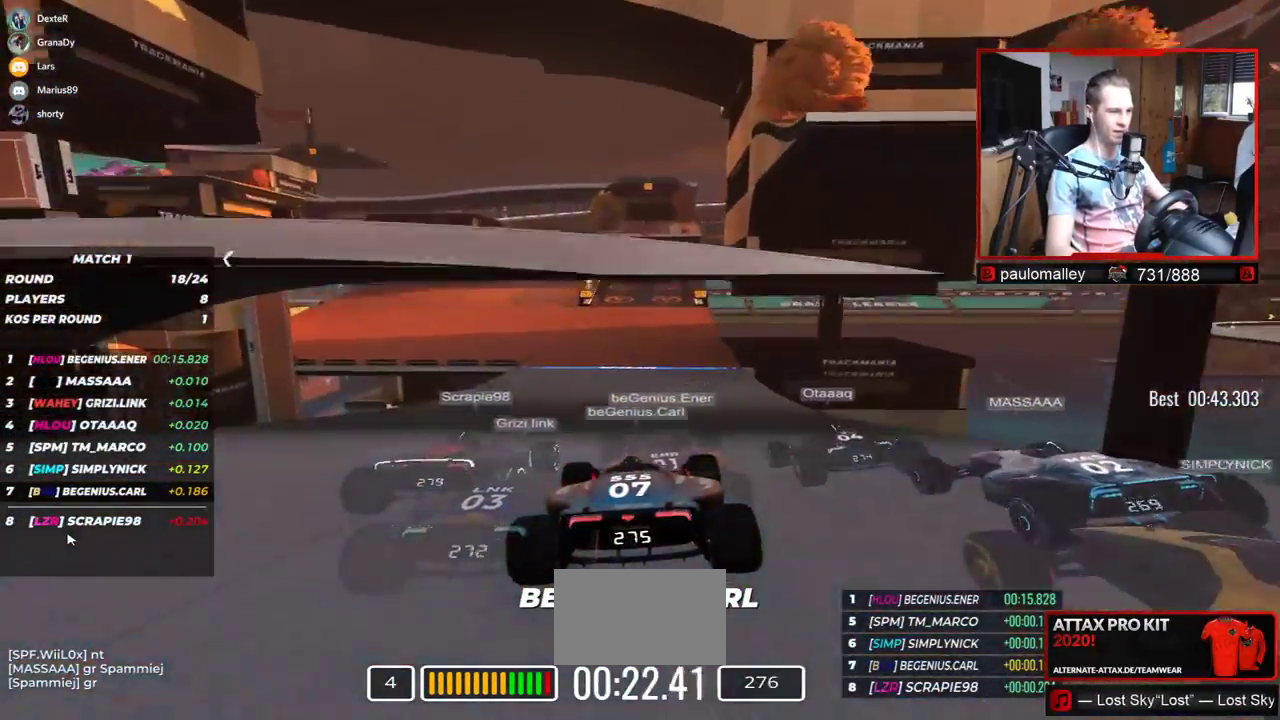
{"keys": ["left", "up"], "events": [[267, "left", "down"]]}
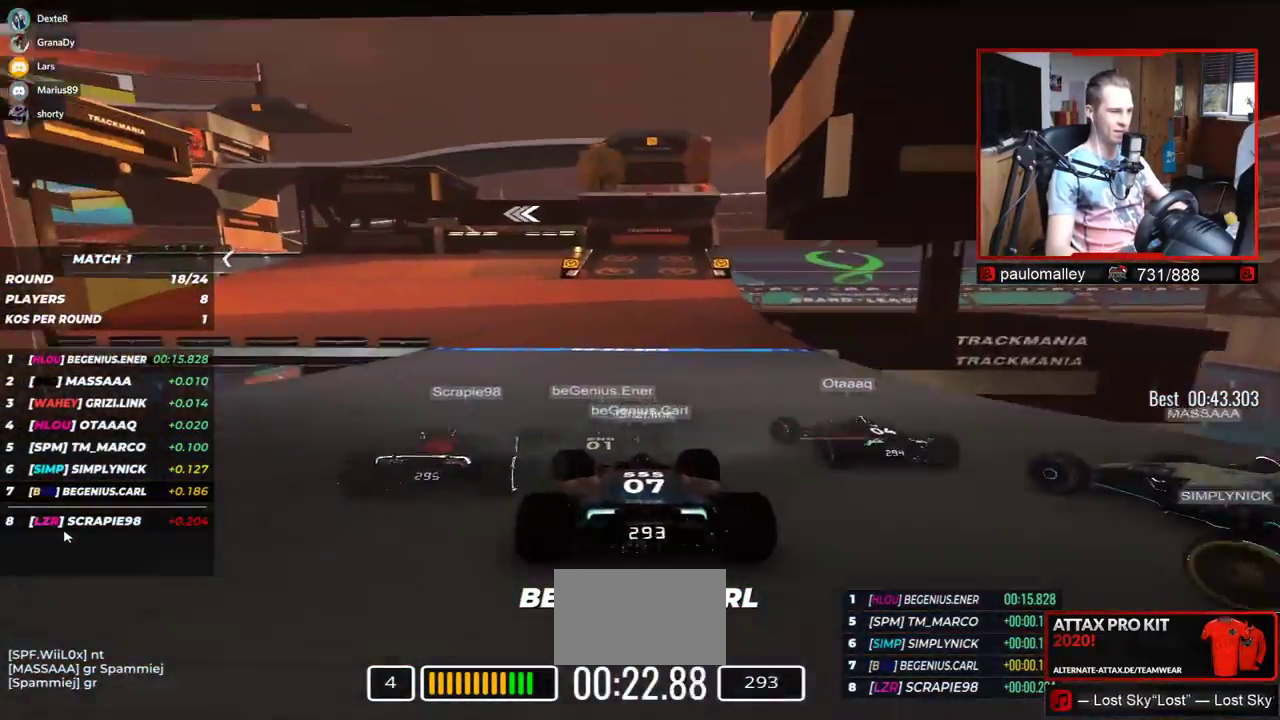
{"keys": ["left", "up"], "events": []}
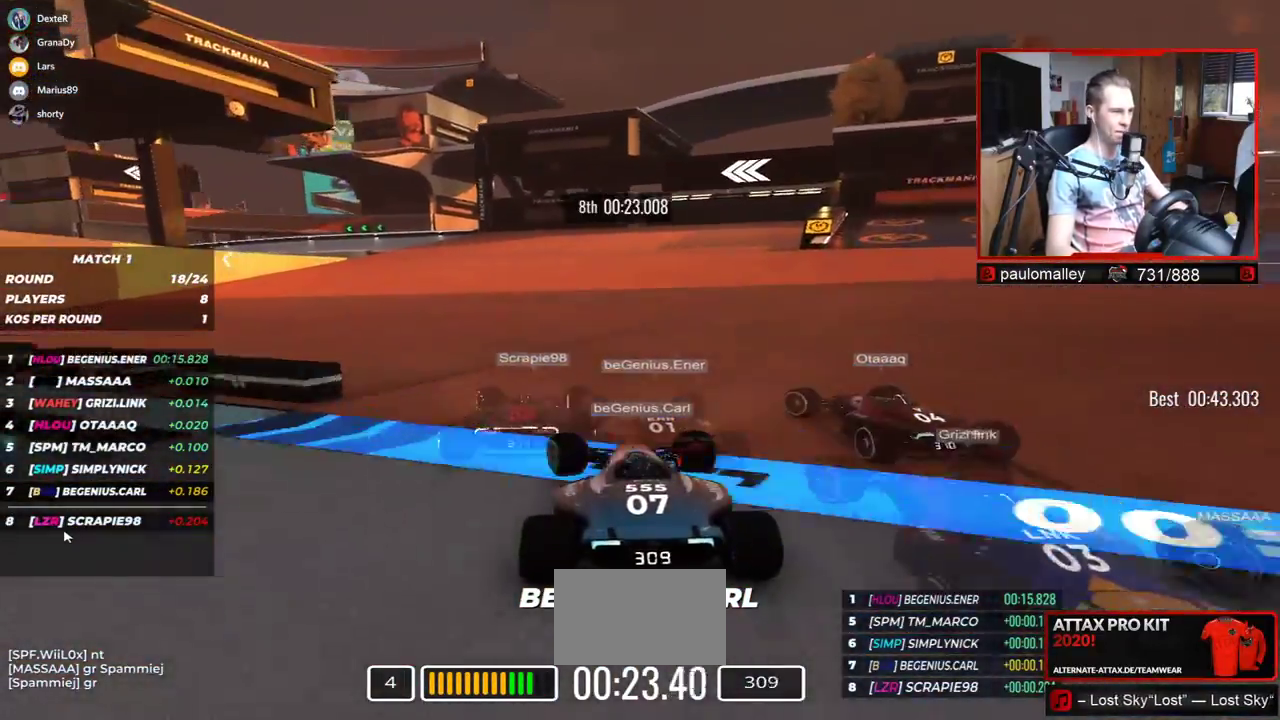
{"keys": ["left", "up"], "events": [[17, "left", "up"], [50, "left", "down"], [200, "left", "up"], [233, "left", "down"]]}
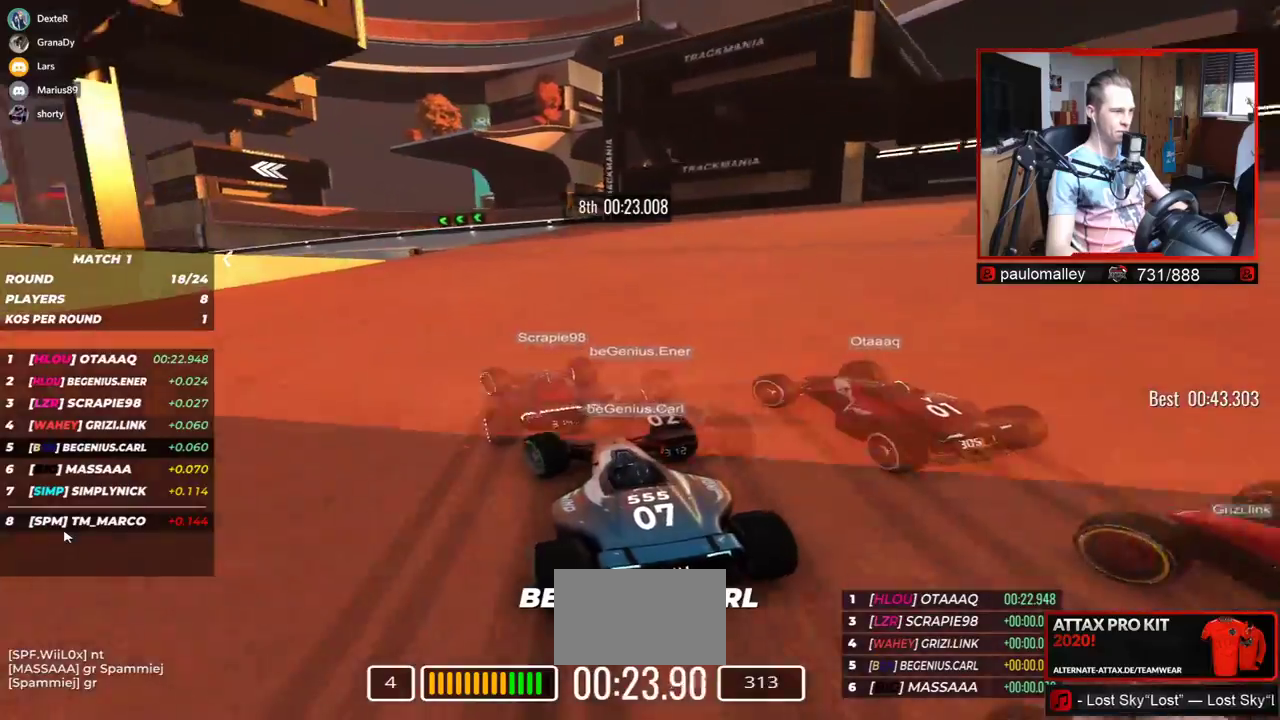
{"keys": ["left", "up"], "events": []}
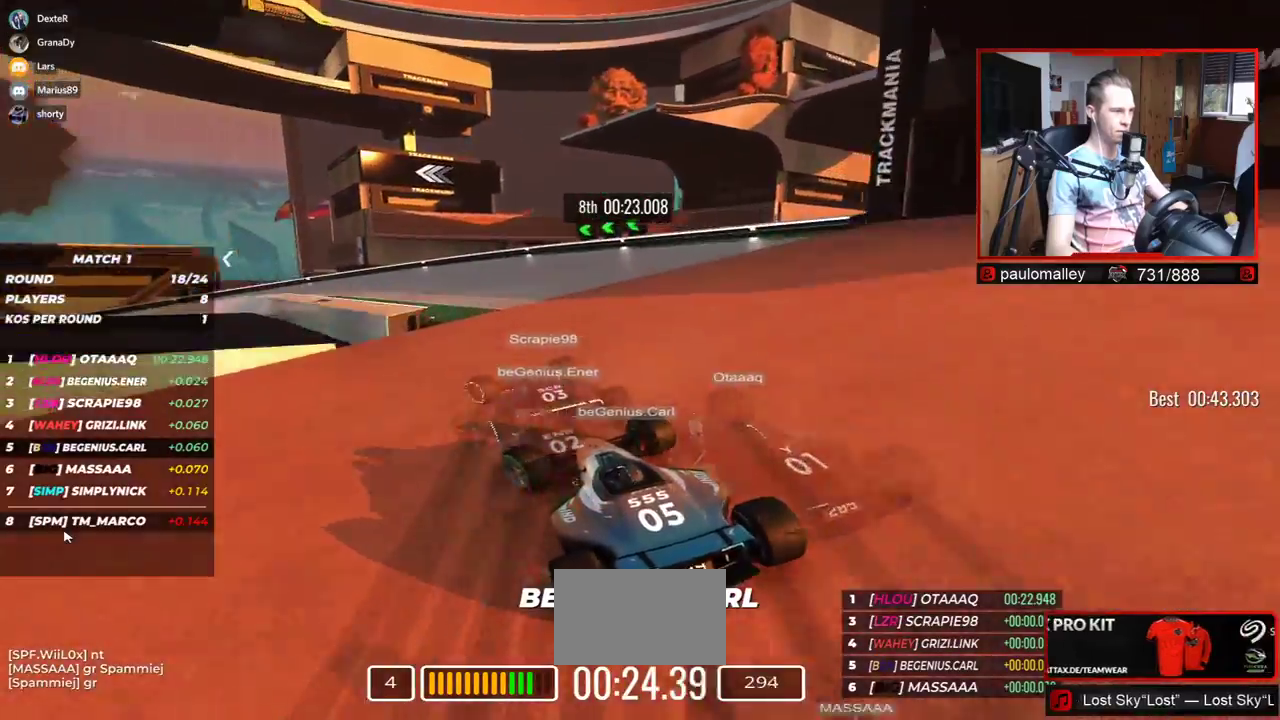
{"keys": ["left", "up"], "events": []}
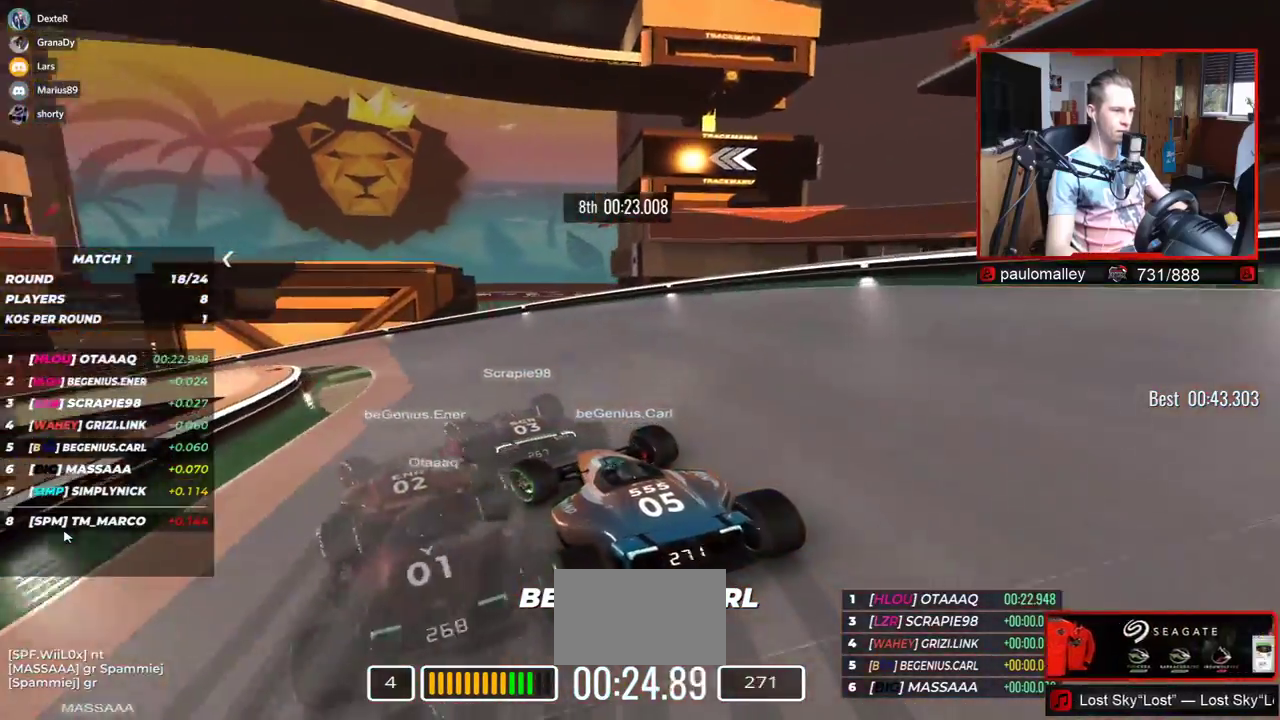
{"keys": ["left", "up"], "events": []}